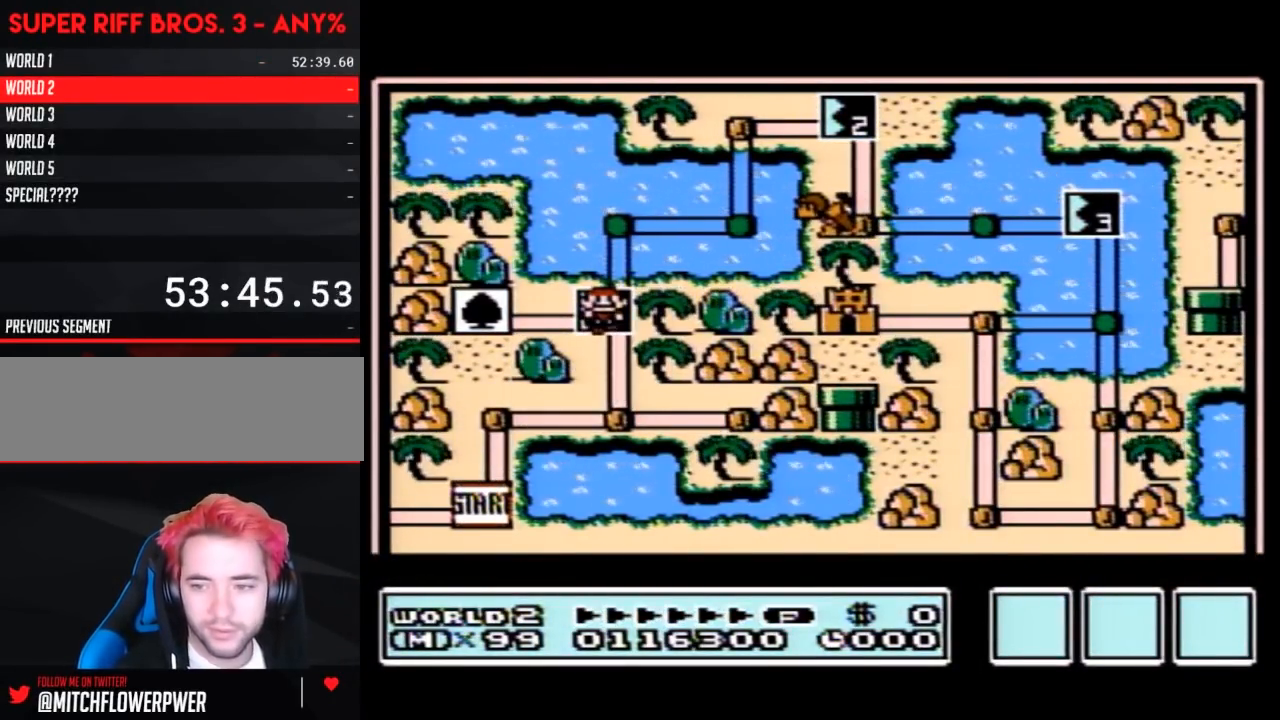
Gameplay with a controller (Nintendo layout); each line is a JSON object with the inputs held at the frame after it. "events" lists button and stick changes between this image and that frame as [ms after this image, input, new state], when the widget could be followed in between. Not read: L3 R3.
{"buttons": ["DPAD_UP"], "events": []}
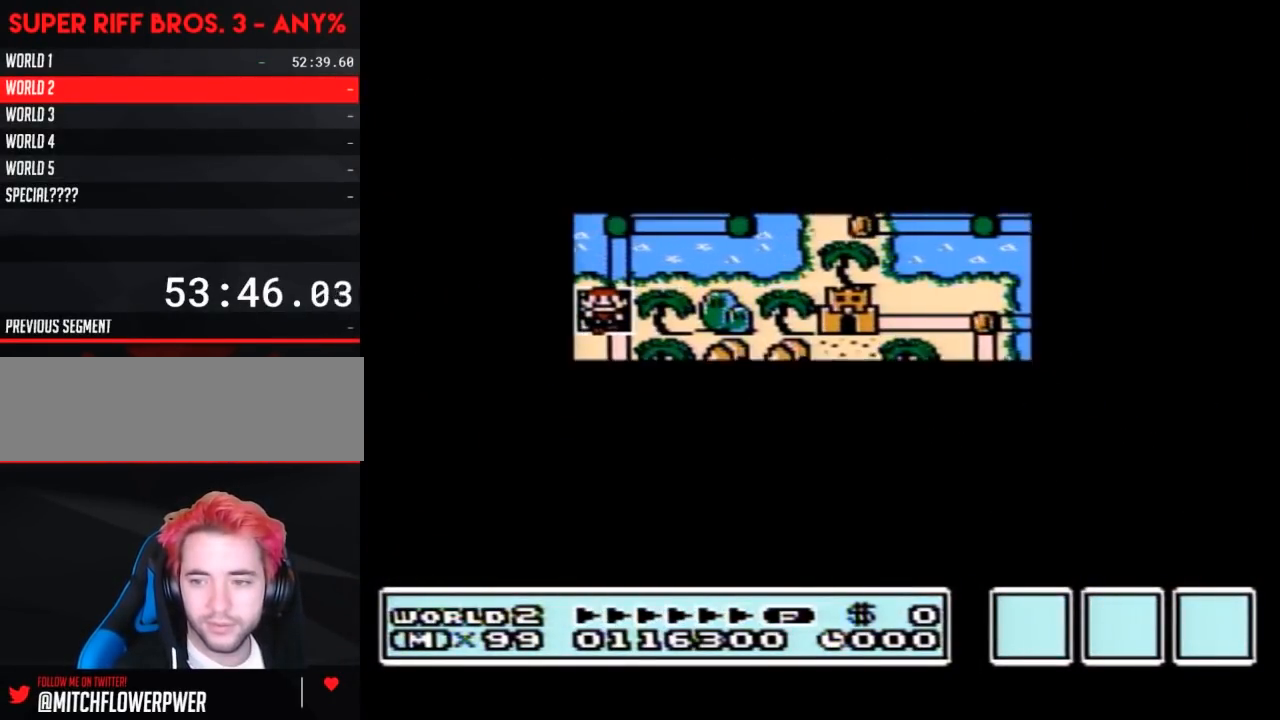
{"buttons": ["A"], "events": [[417, "DPAD_UP", "up"], [483, "A", "down"]]}
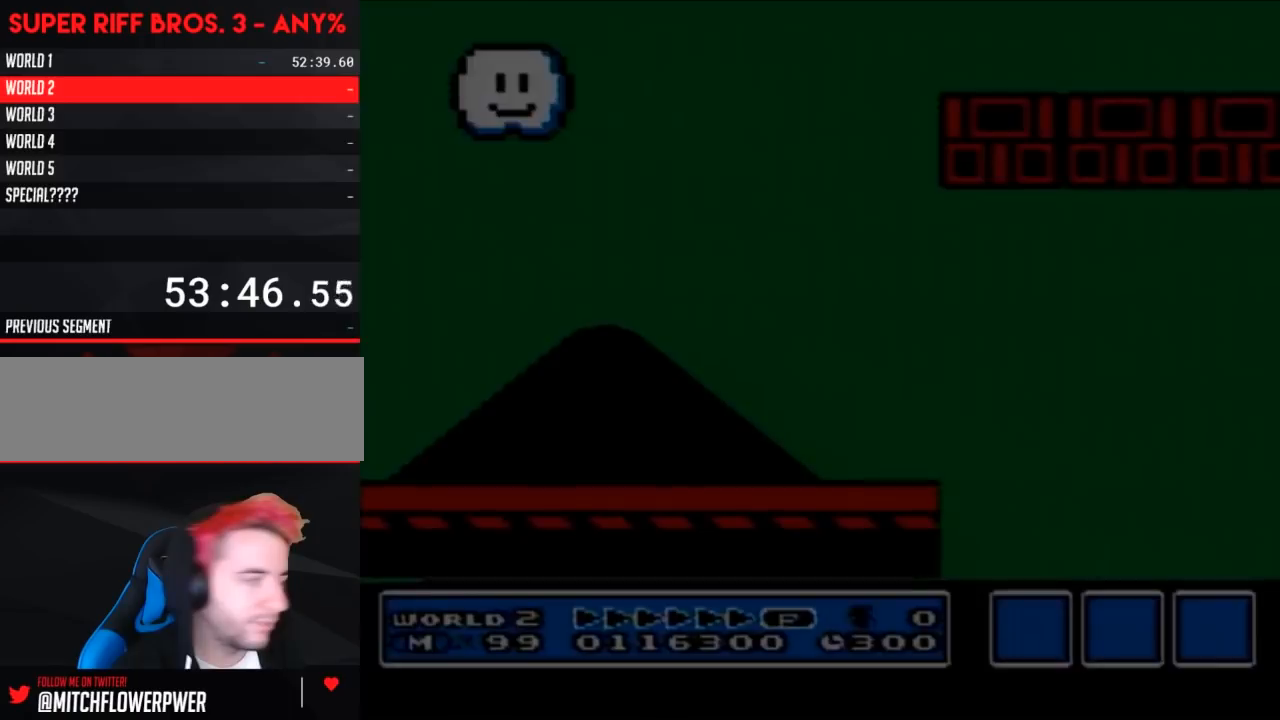
{"buttons": ["B", "DPAD_RIGHT"], "events": [[17, "A", "up"], [17, "B", "down"], [17, "DPAD_RIGHT", "down"]]}
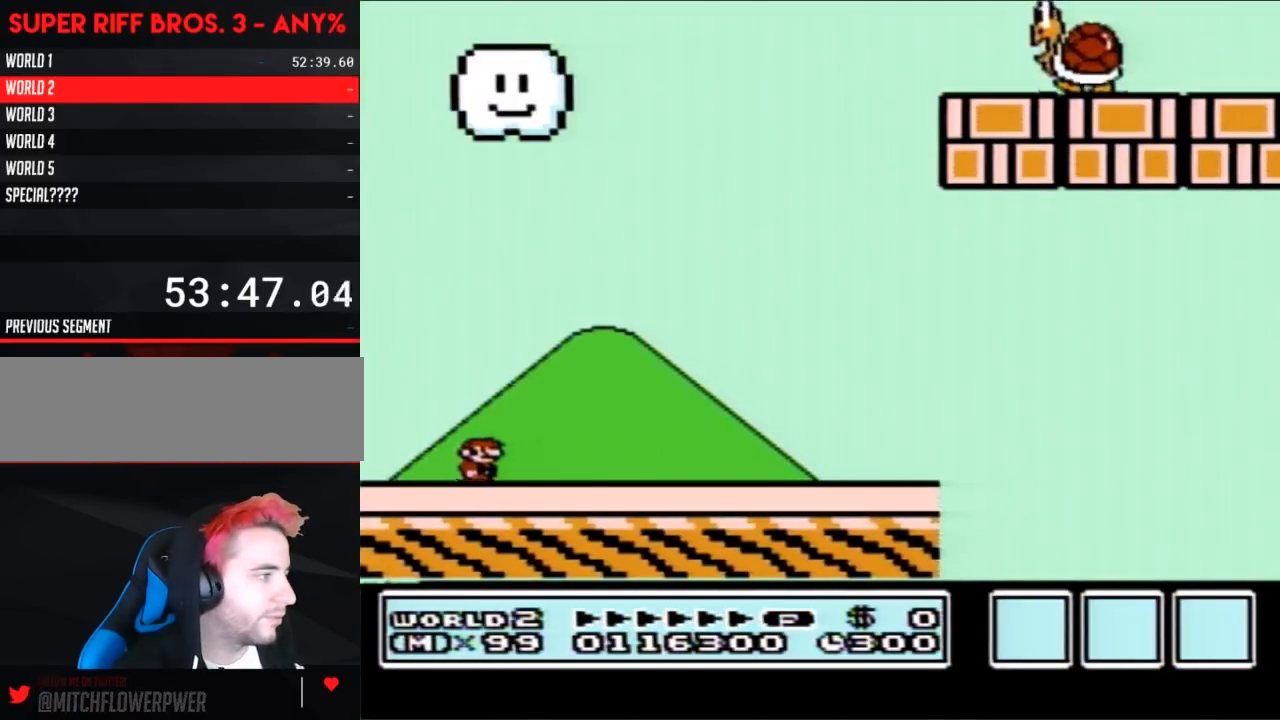
{"buttons": ["B", "DPAD_RIGHT"], "events": []}
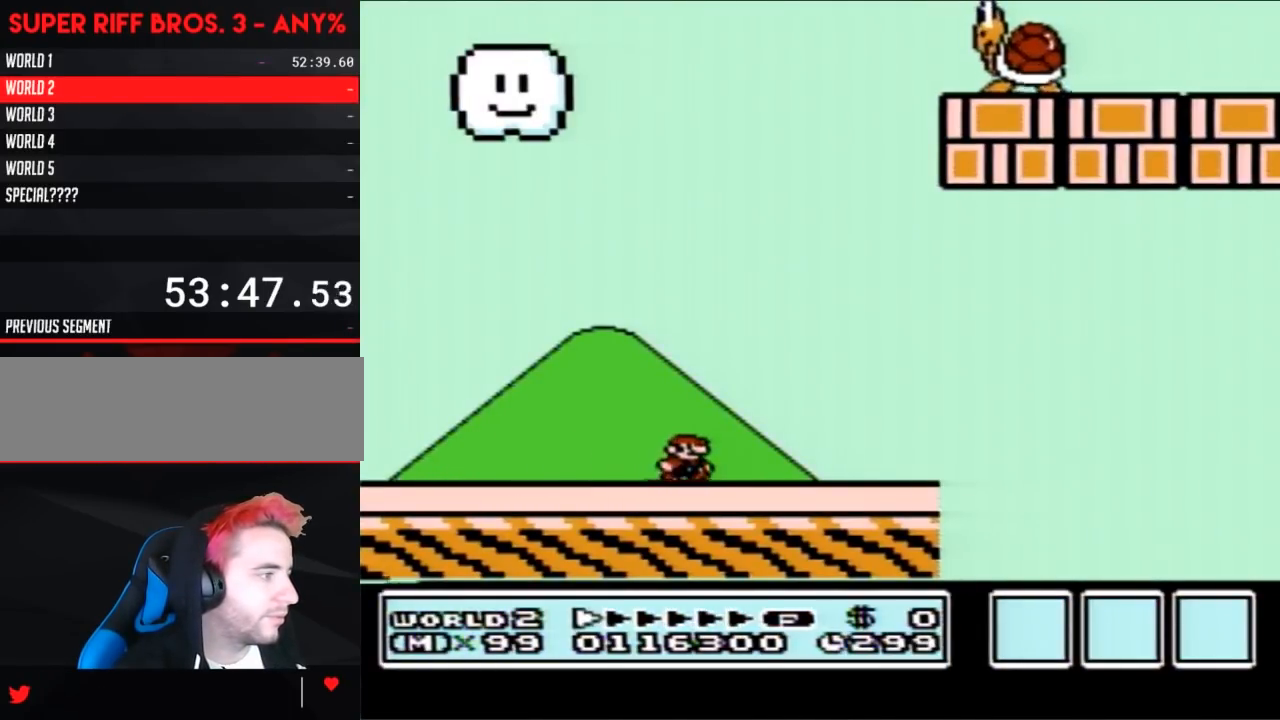
{"buttons": ["B", "DPAD_RIGHT"], "events": []}
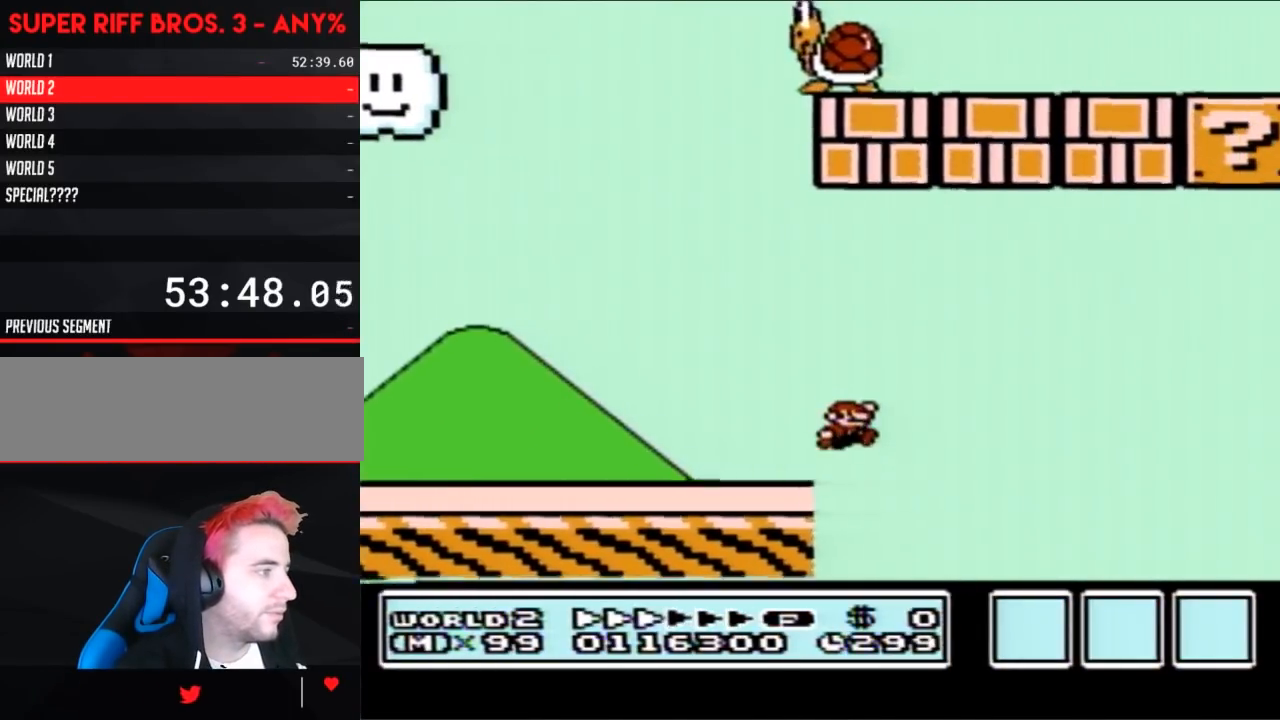
{"buttons": ["A", "B", "DPAD_RIGHT"], "events": [[17, "A", "down"]]}
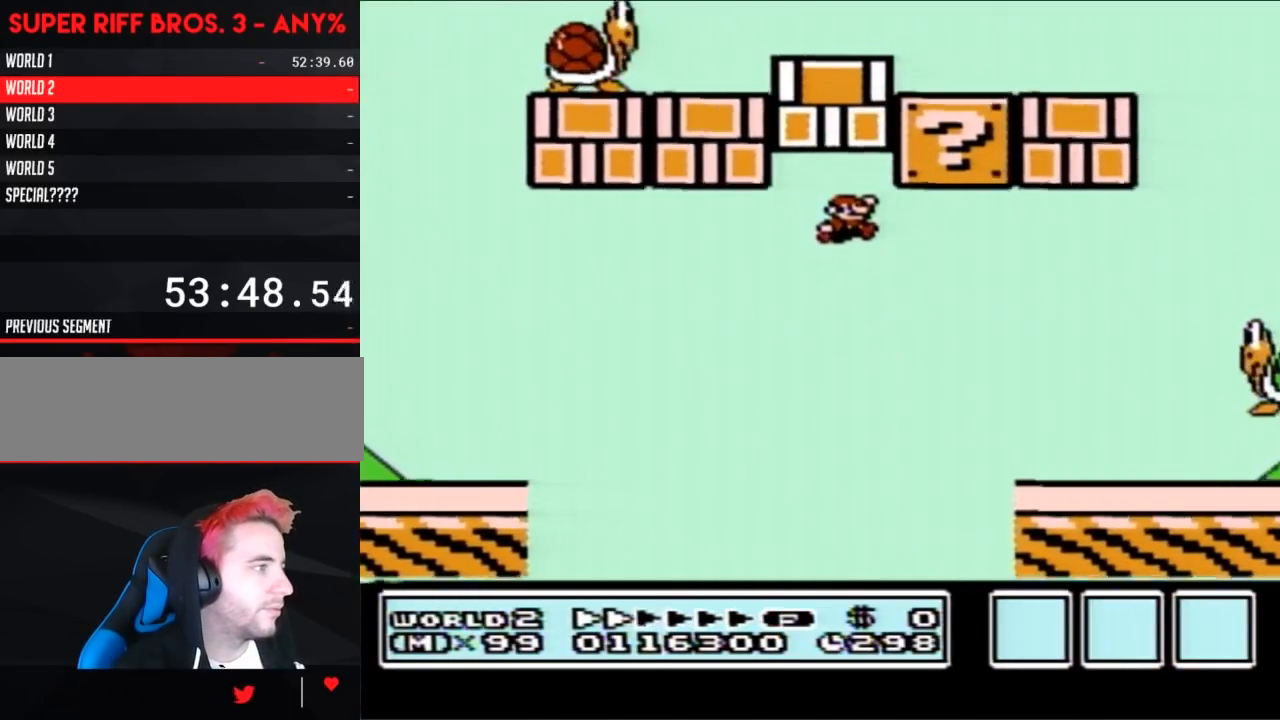
{"buttons": ["B", "DPAD_LEFT"], "events": [[200, "A", "up"], [317, "DPAD_RIGHT", "up"], [350, "DPAD_LEFT", "down"]]}
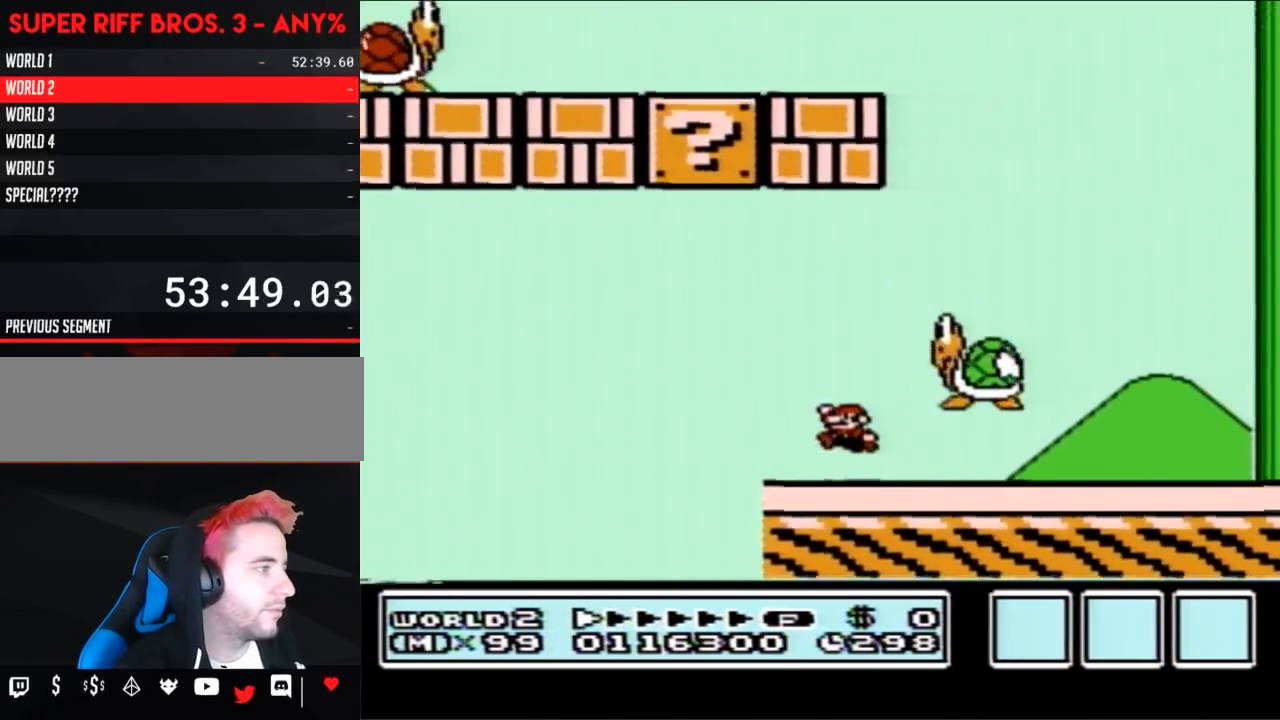
{"buttons": ["A", "B"], "events": [[17, "A", "down"], [17, "DPAD_LEFT", "up"], [167, "A", "up"], [267, "DPAD_LEFT", "down"], [317, "A", "down"], [350, "DPAD_LEFT", "up"]]}
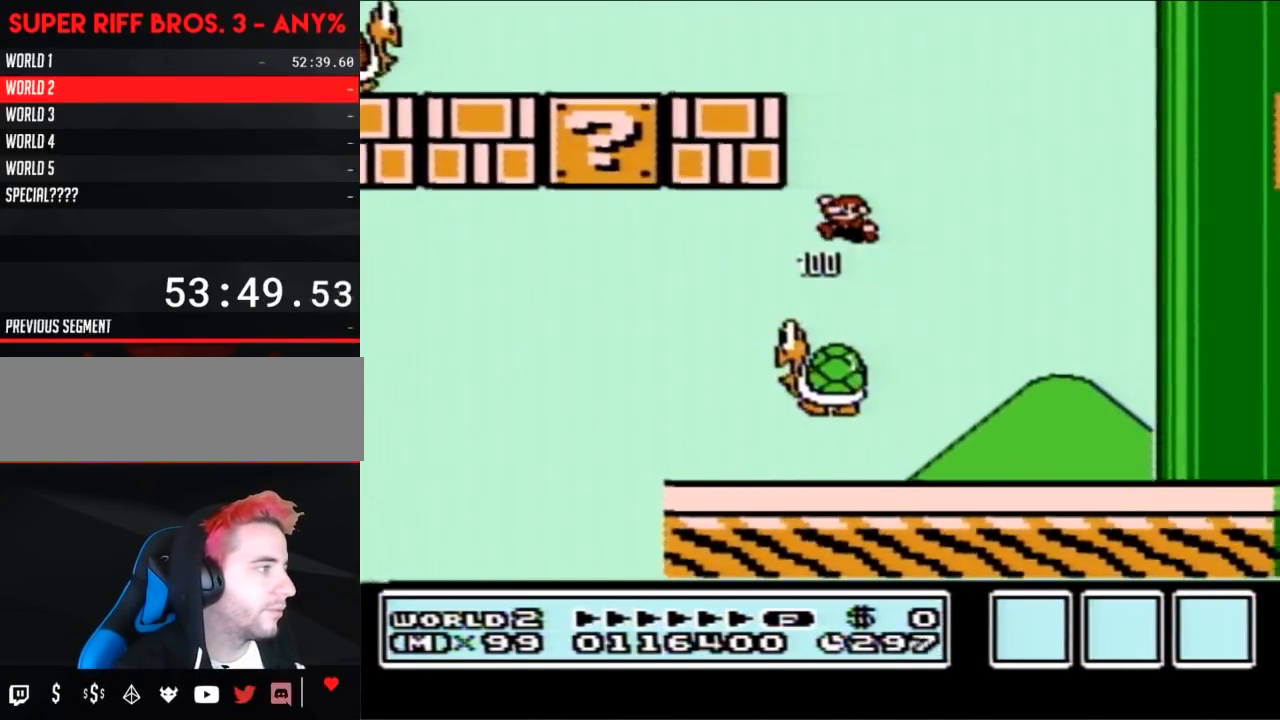
{"buttons": ["B", "DPAD_LEFT"], "events": [[67, "DPAD_LEFT", "down"], [167, "DPAD_UP", "down"], [317, "DPAD_UP", "up"], [383, "A", "up"]]}
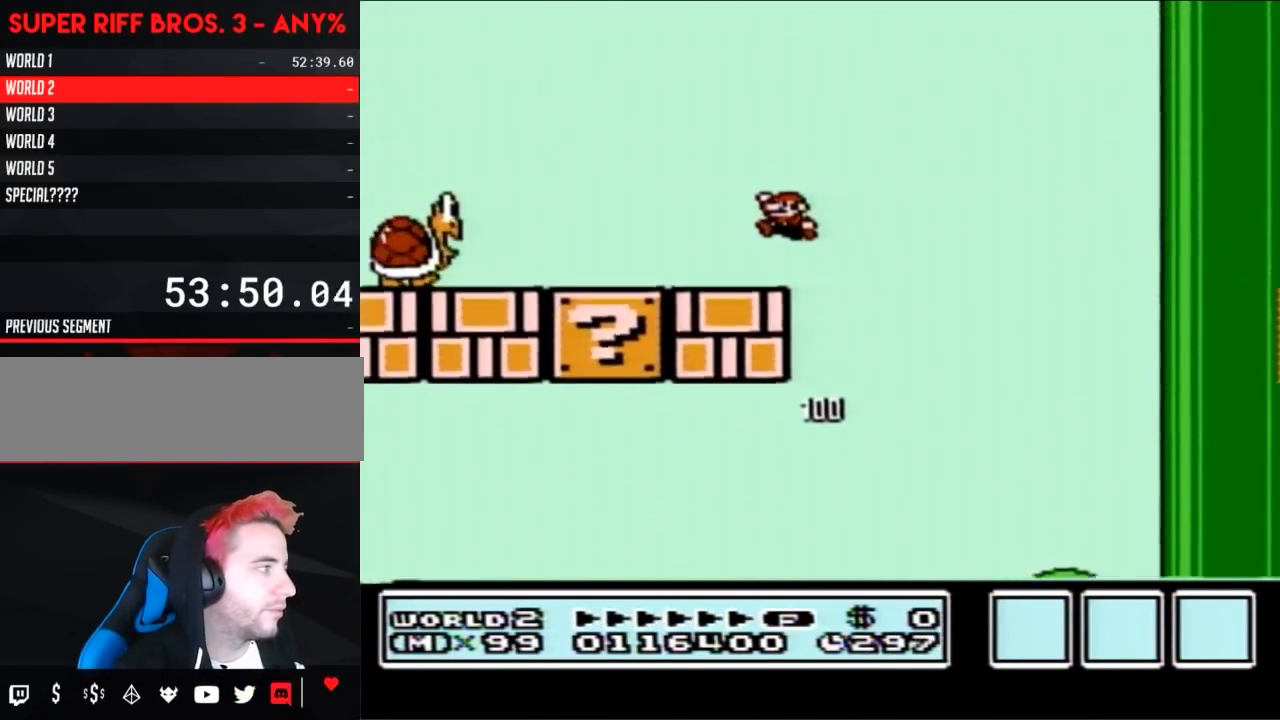
{"buttons": ["B", "DPAD_RIGHT"], "events": [[267, "DPAD_UP", "down"], [300, "A", "down"], [300, "DPAD_UP", "up"], [350, "A", "up"], [417, "DPAD_LEFT", "up"], [483, "DPAD_RIGHT", "down"]]}
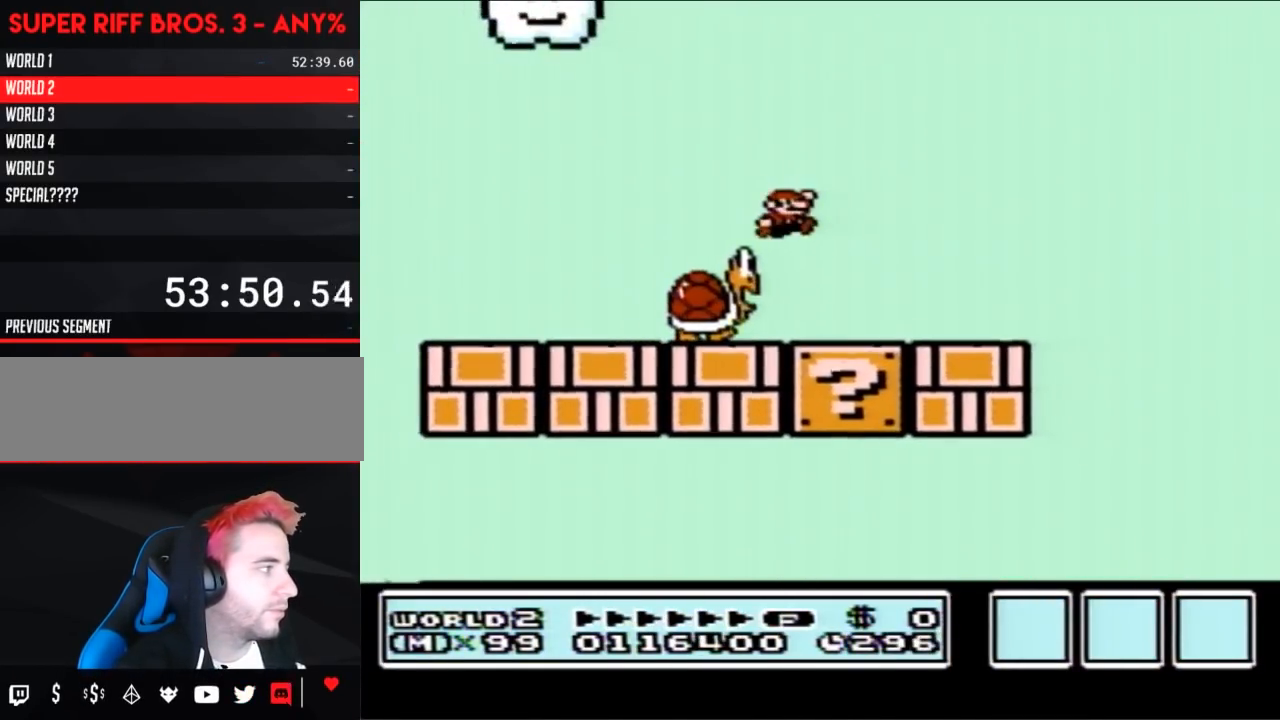
{"buttons": ["B", "DPAD_RIGHT"], "events": [[67, "DPAD_RIGHT", "up"], [267, "DPAD_RIGHT", "down"]]}
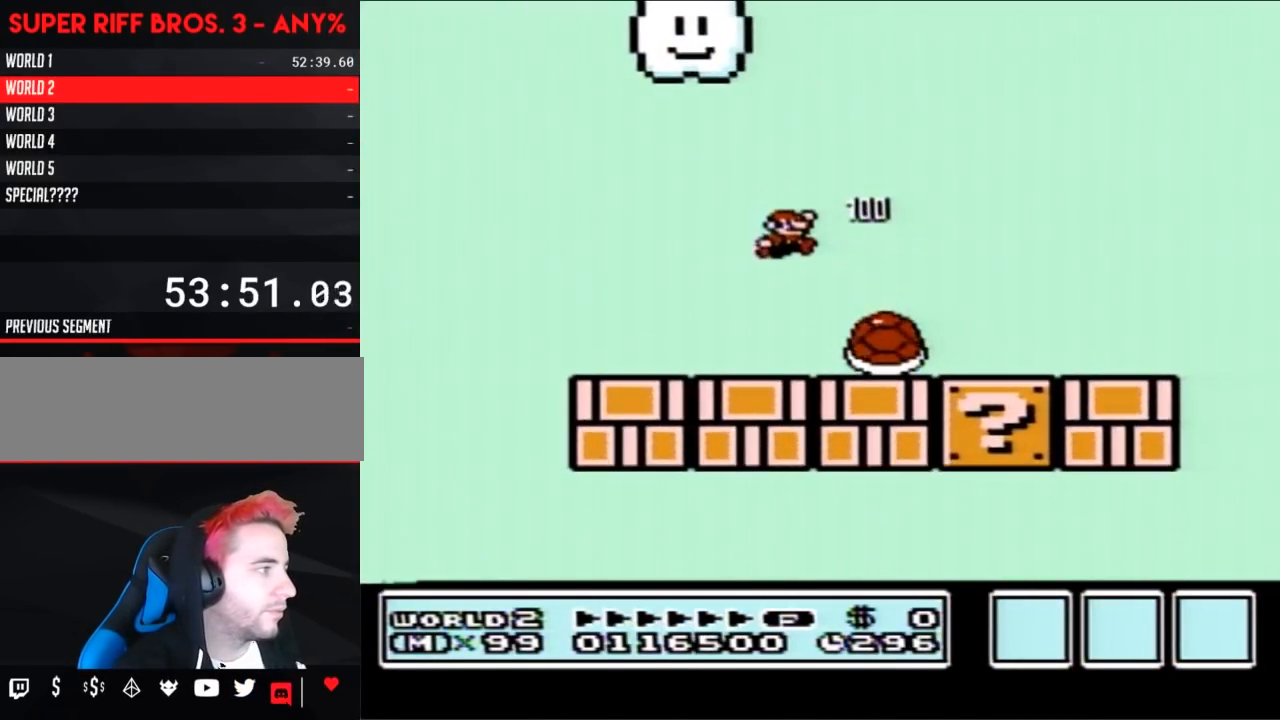
{"buttons": ["B", "DPAD_RIGHT"], "events": []}
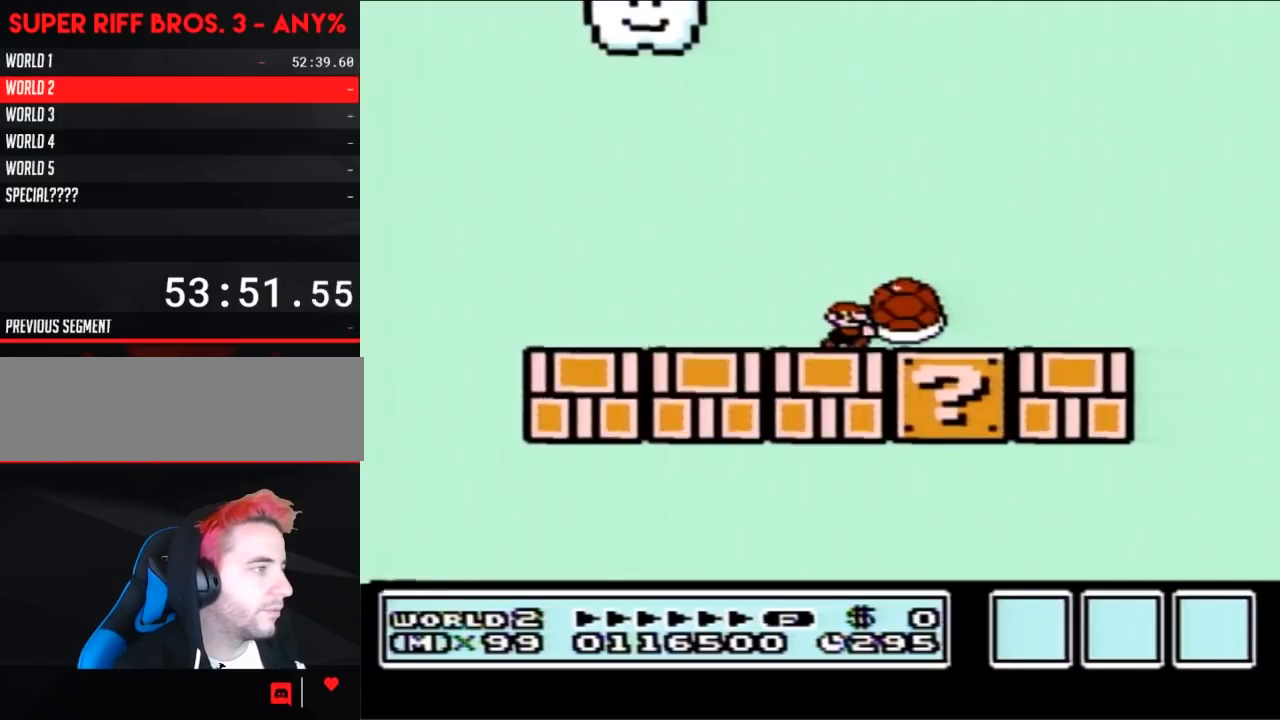
{"buttons": ["B", "DPAD_RIGHT"], "events": []}
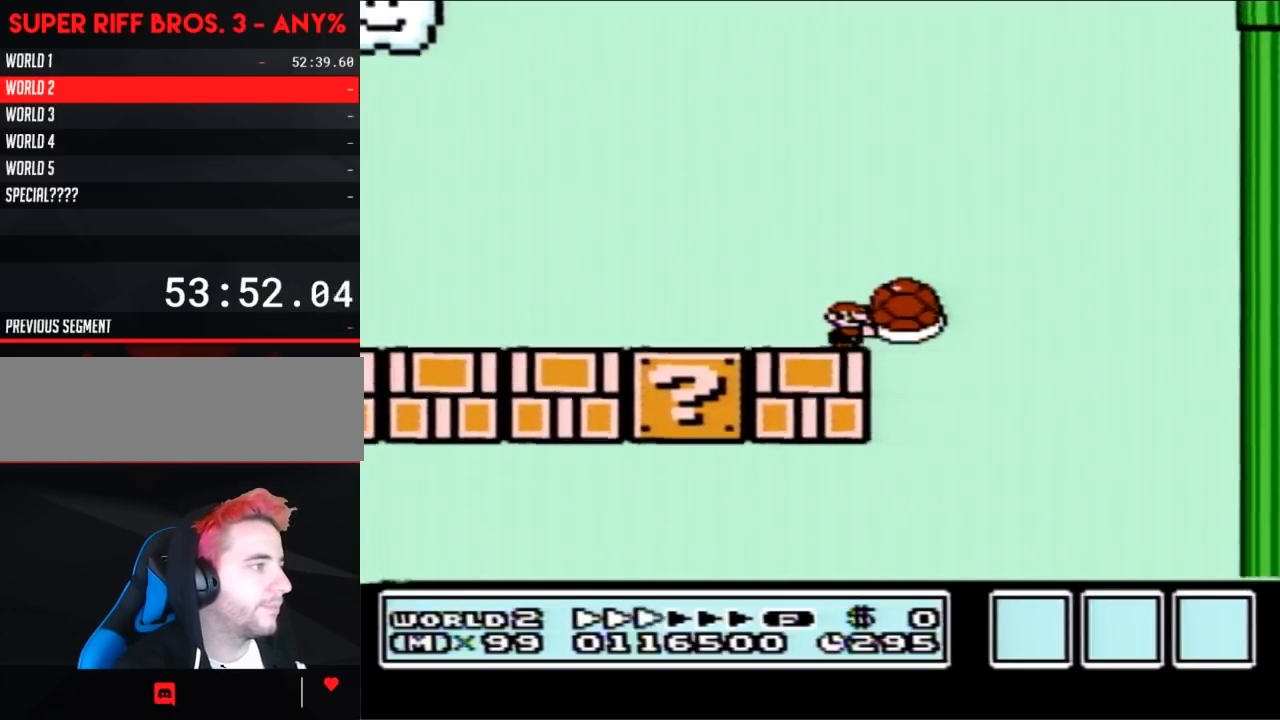
{"buttons": ["A", "B", "DPAD_RIGHT"], "events": [[33, "A", "down"], [117, "DPAD_RIGHT", "up"], [133, "DPAD_LEFT", "down"], [350, "DPAD_LEFT", "up"], [417, "DPAD_RIGHT", "down"]]}
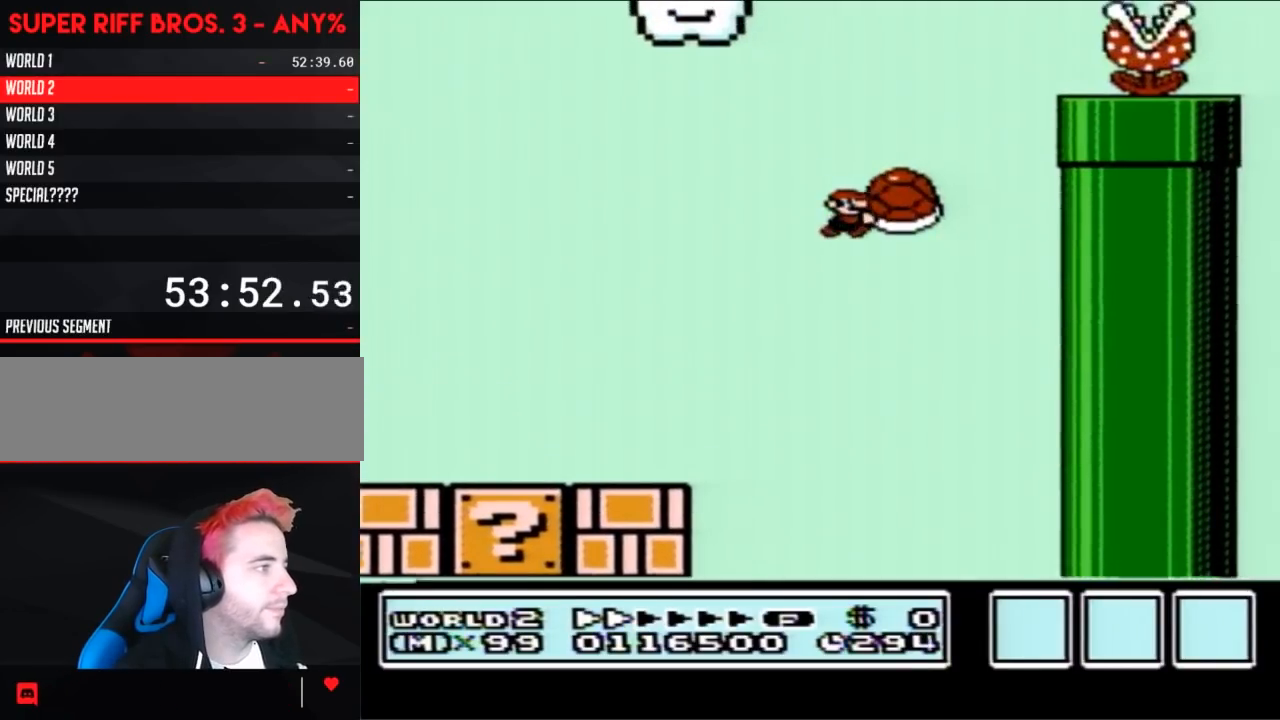
{"buttons": ["A", "B"], "events": [[33, "B", "up"], [67, "DPAD_RIGHT", "up"], [133, "B", "down"], [317, "DPAD_LEFT", "down"], [483, "DPAD_LEFT", "up"]]}
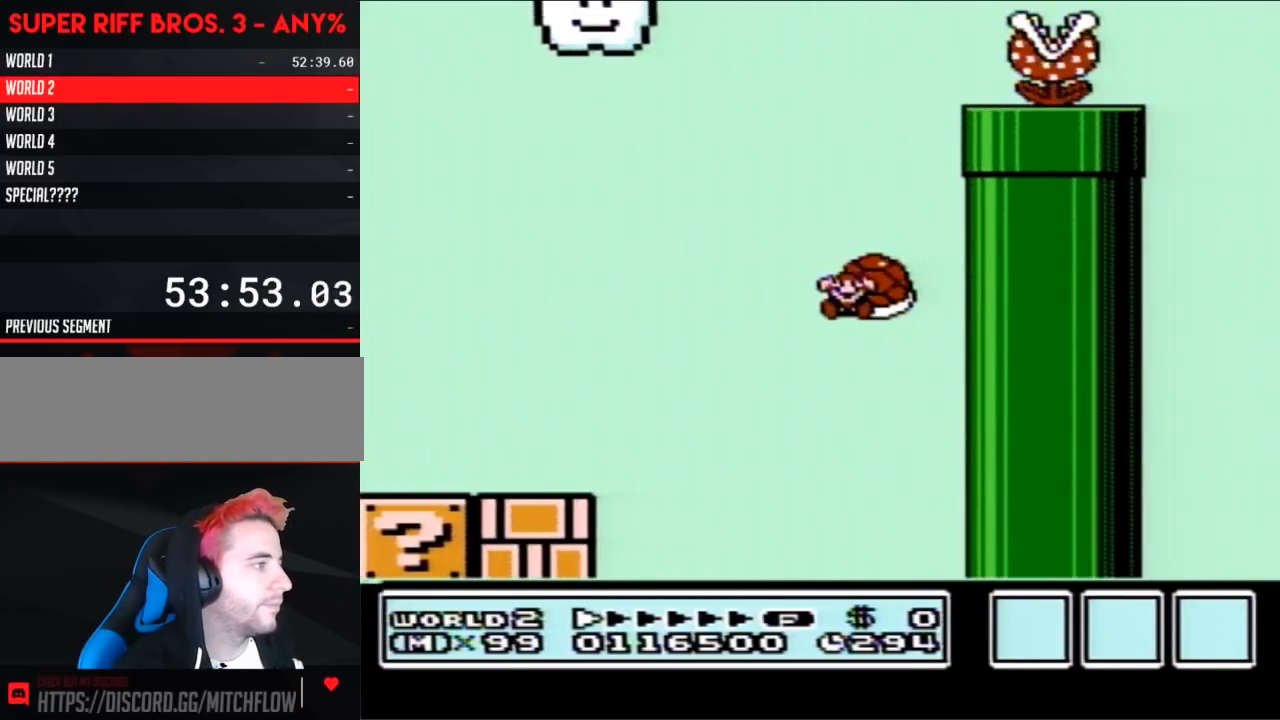
{"buttons": [], "events": [[200, "A", "up"], [200, "B", "up"]]}
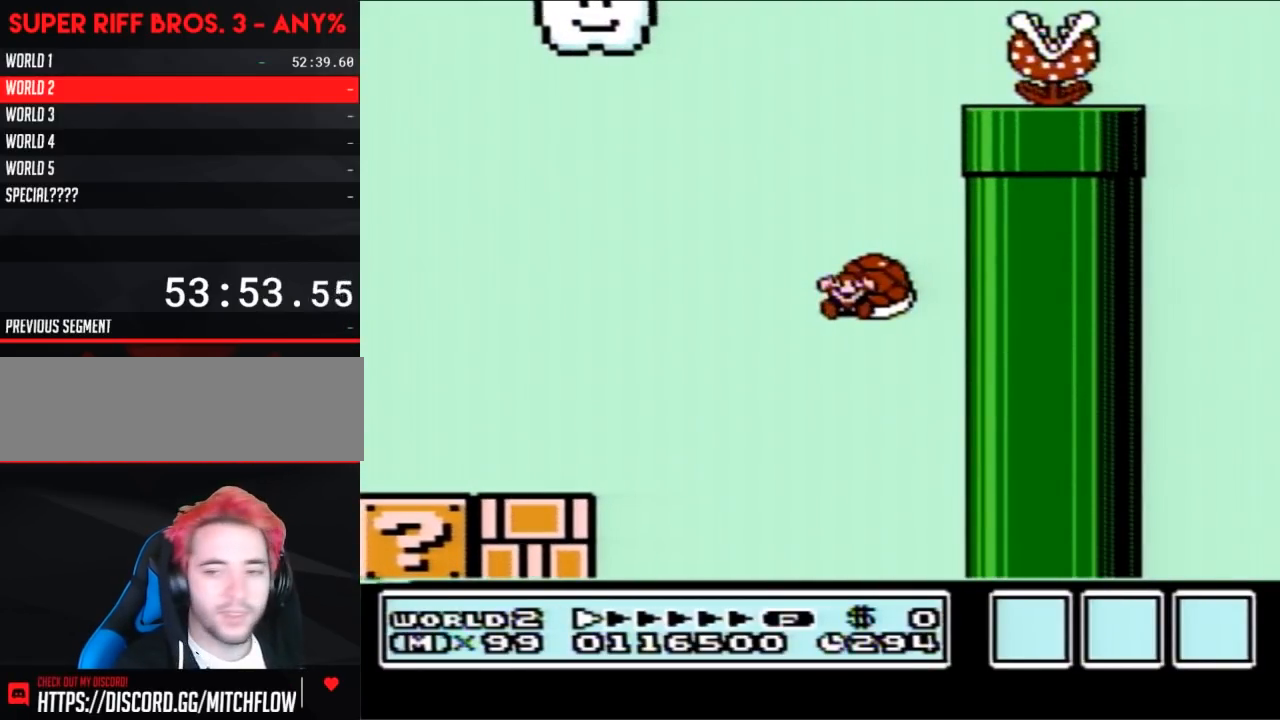
{"buttons": [], "events": []}
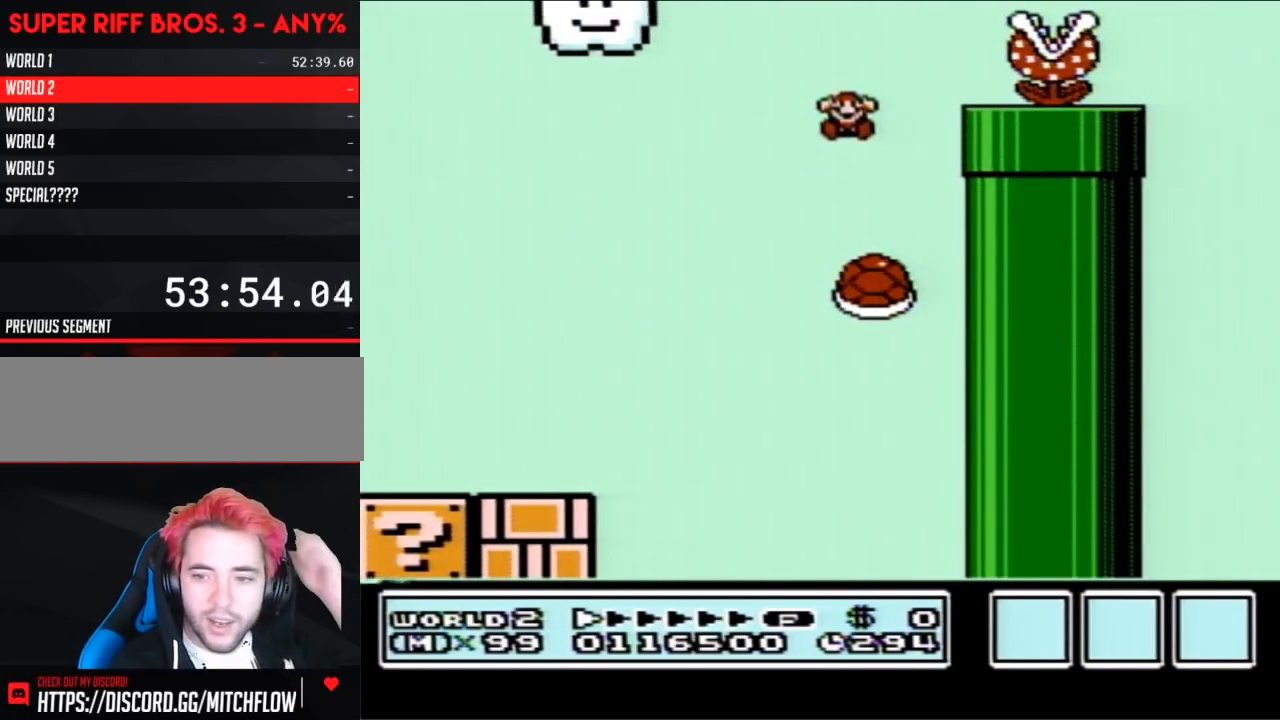
{"buttons": [], "events": []}
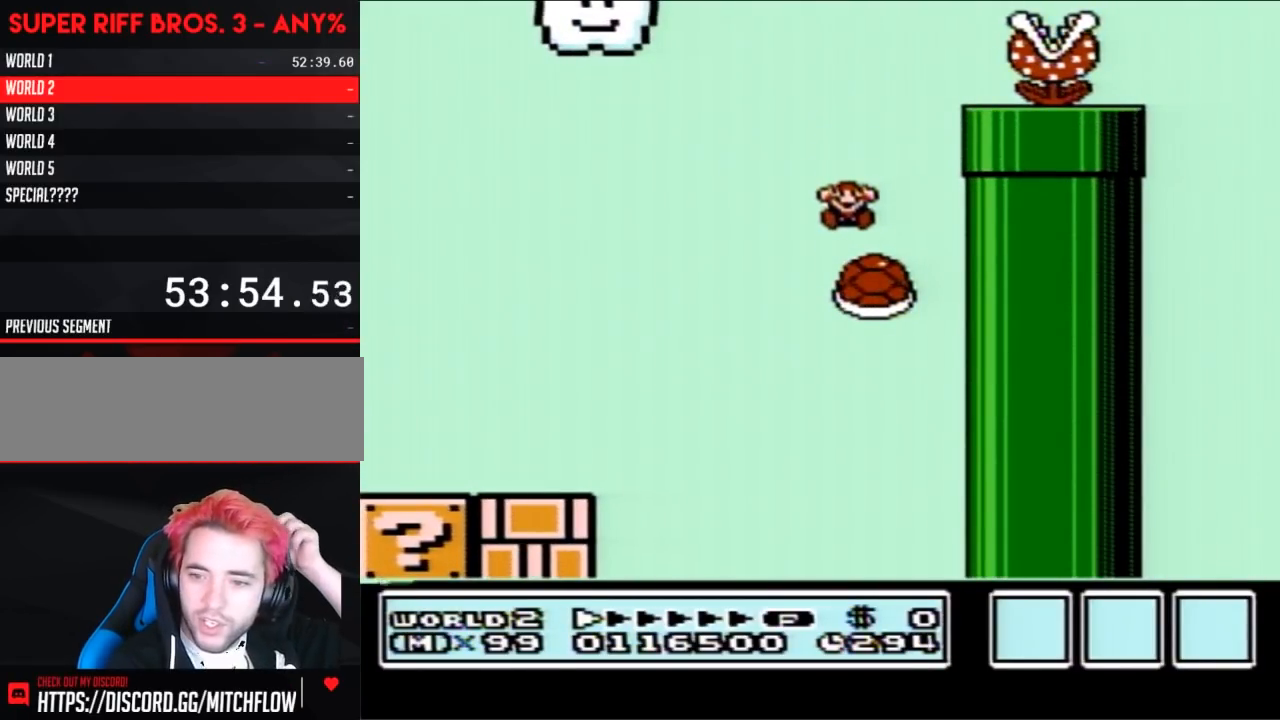
{"buttons": [], "events": []}
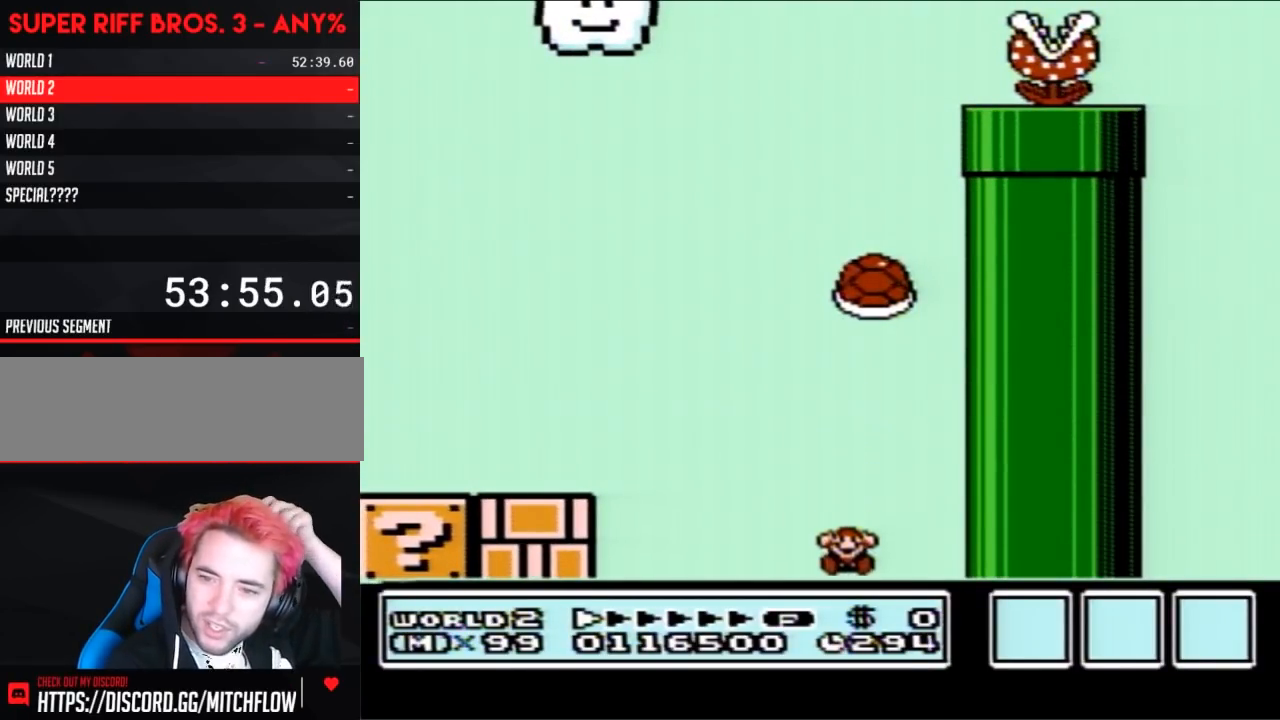
{"buttons": [], "events": []}
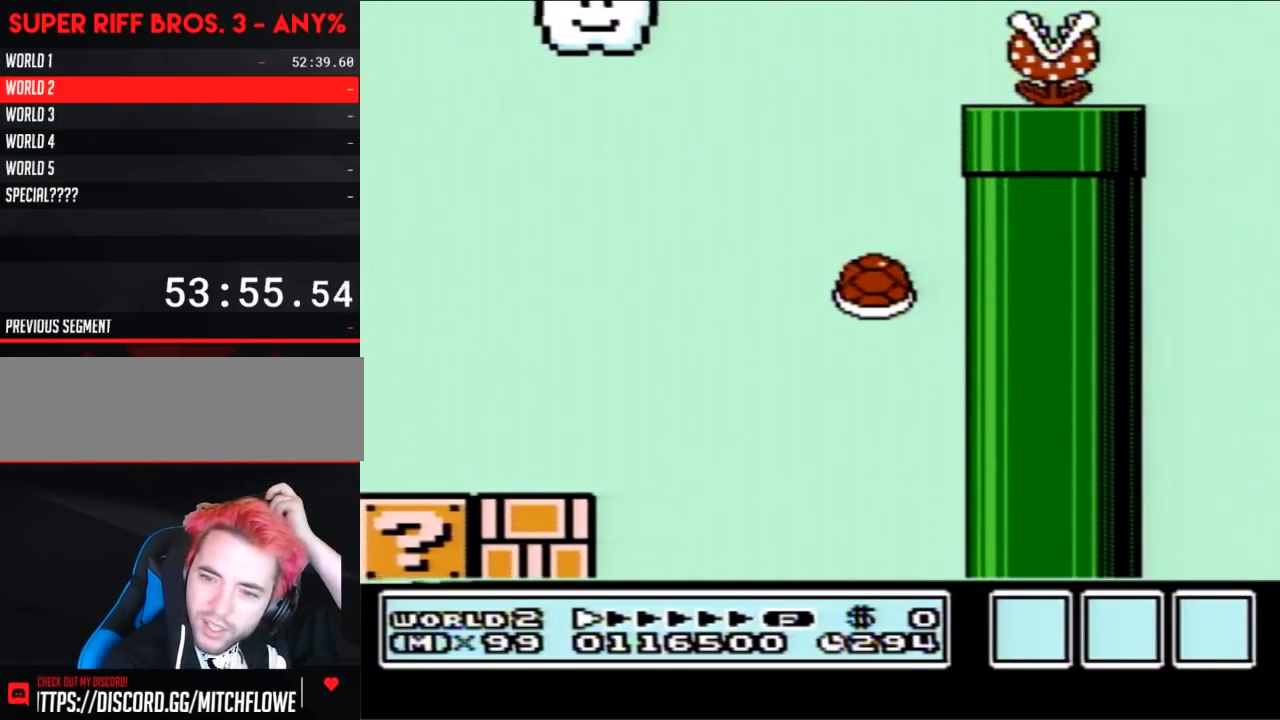
{"buttons": [], "events": []}
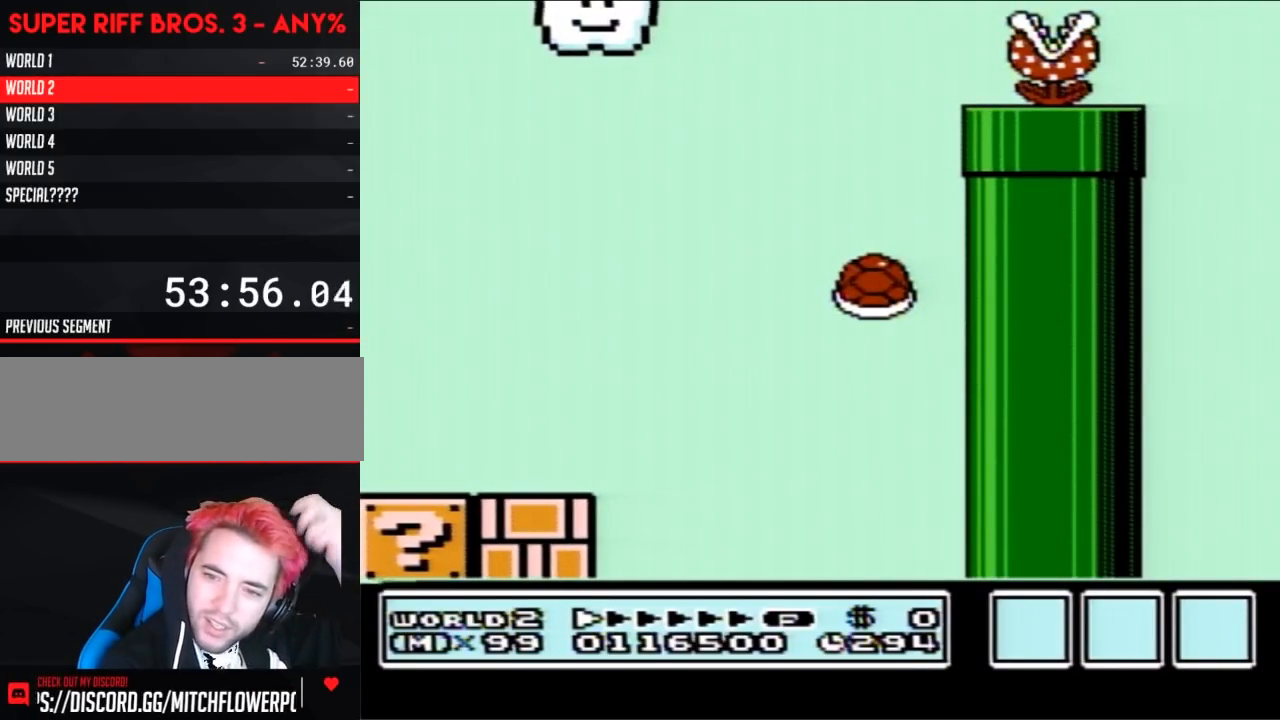
{"buttons": [], "events": []}
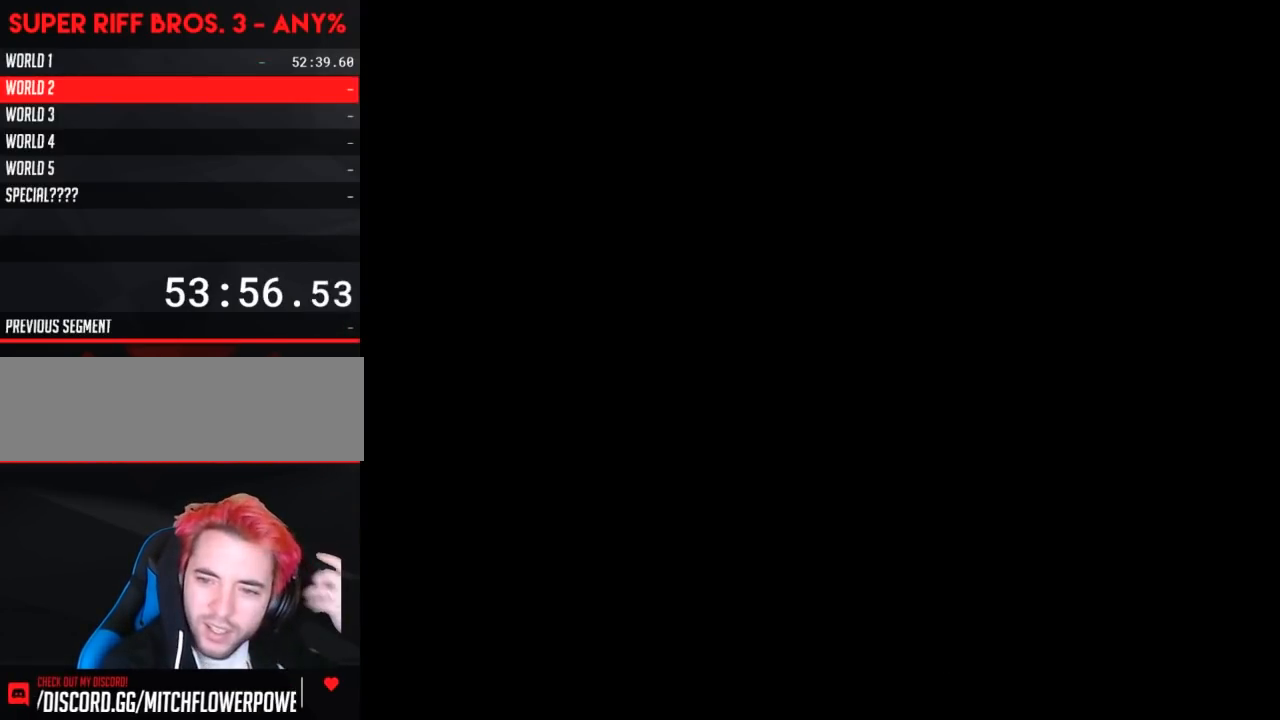
{"buttons": [], "events": []}
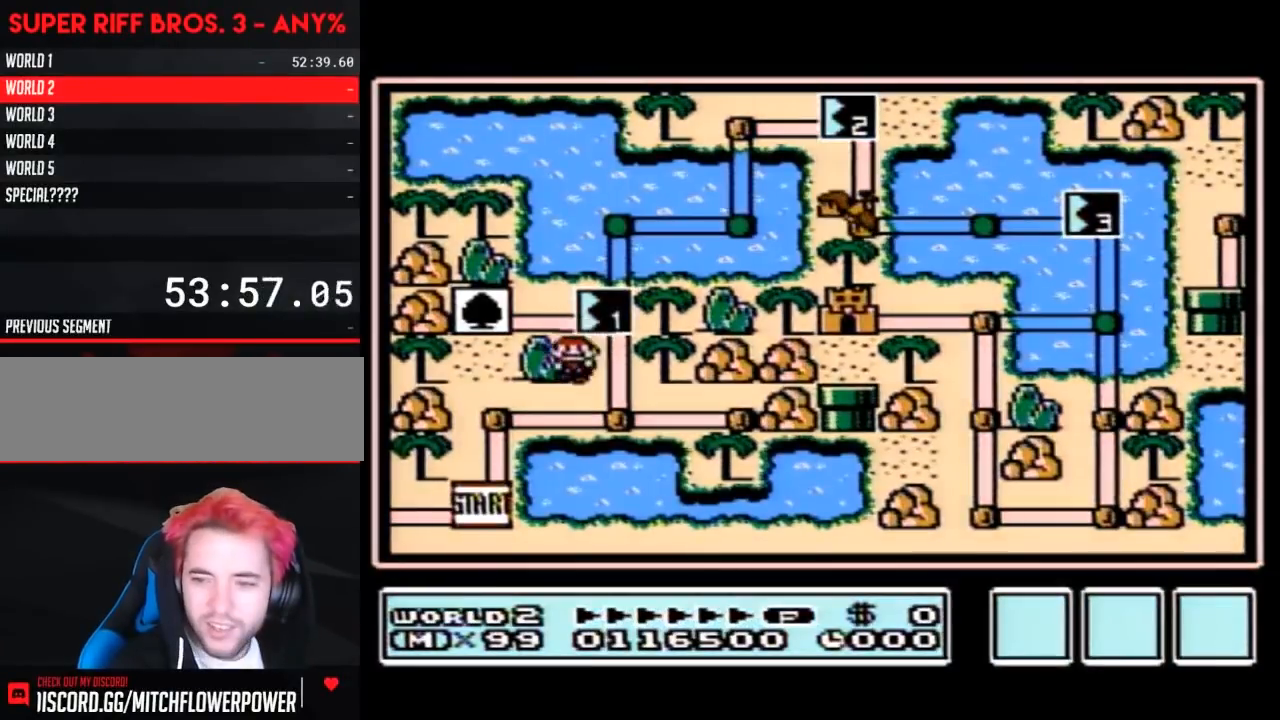
{"buttons": [], "events": []}
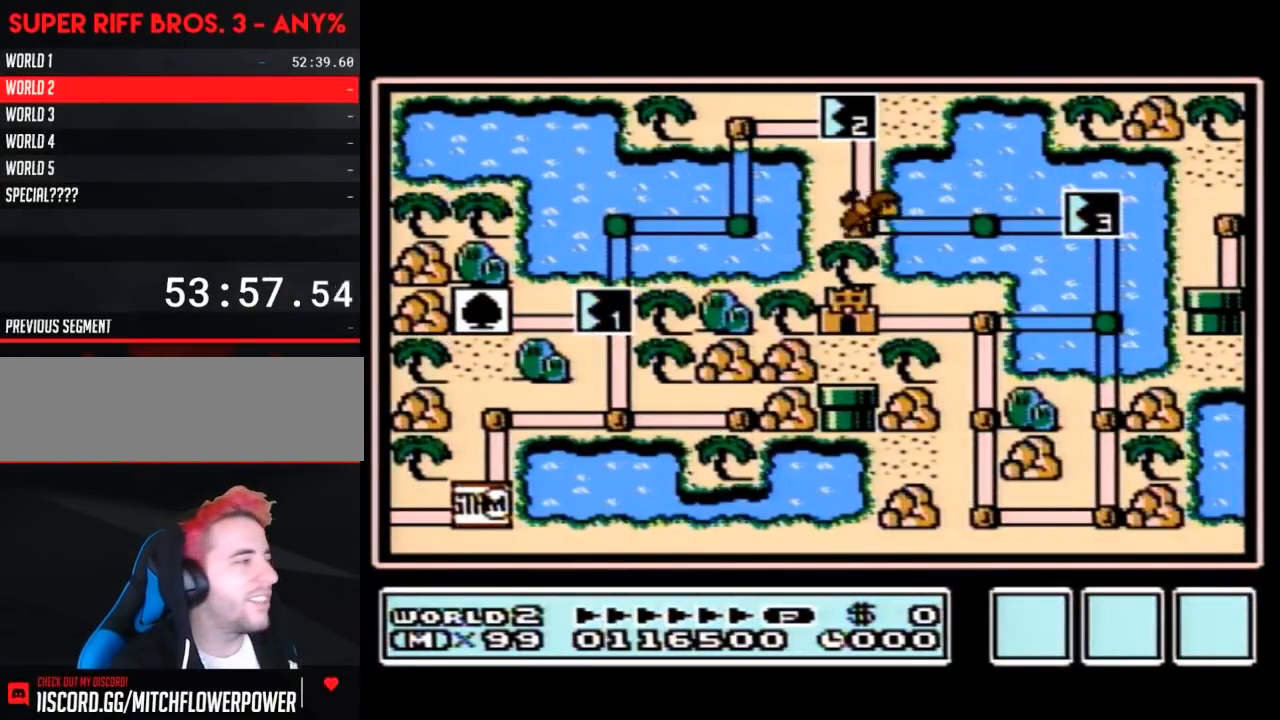
{"buttons": ["DPAD_UP"], "events": [[350, "DPAD_RIGHT", "down"], [383, "DPAD_RIGHT", "up"], [483, "DPAD_UP", "down"]]}
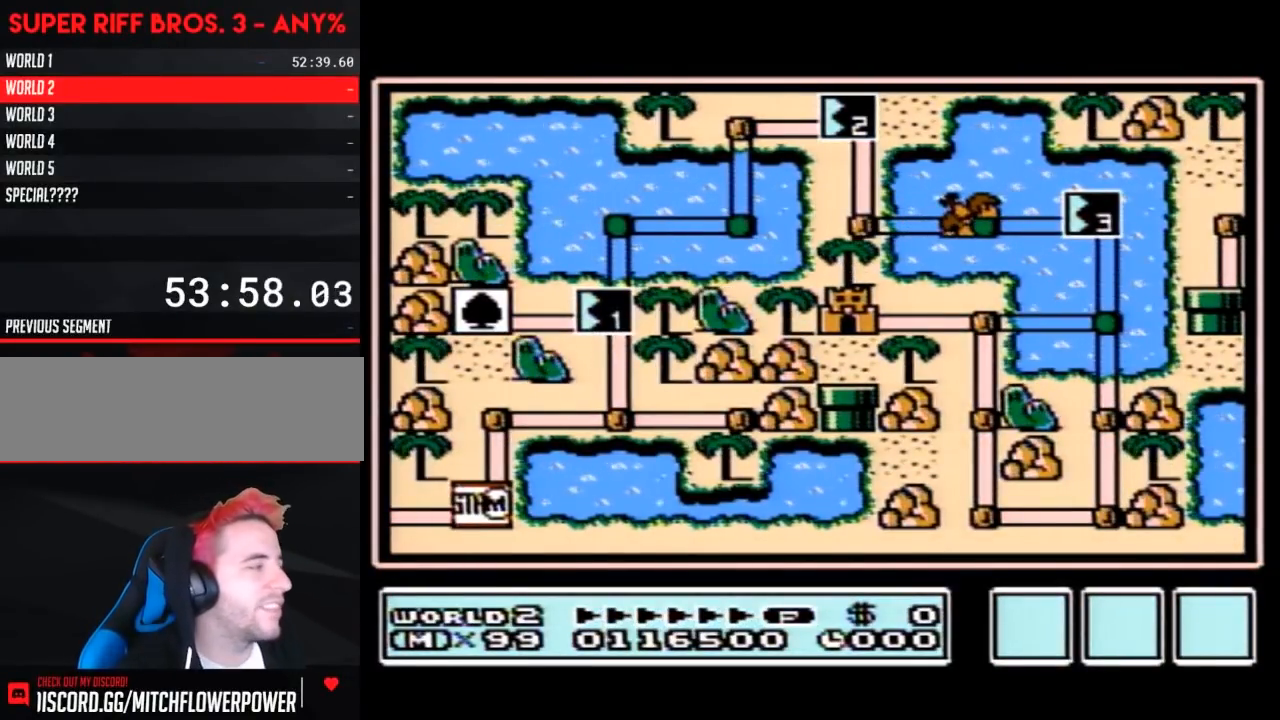
{"buttons": [], "events": [[417, "DPAD_UP", "up"]]}
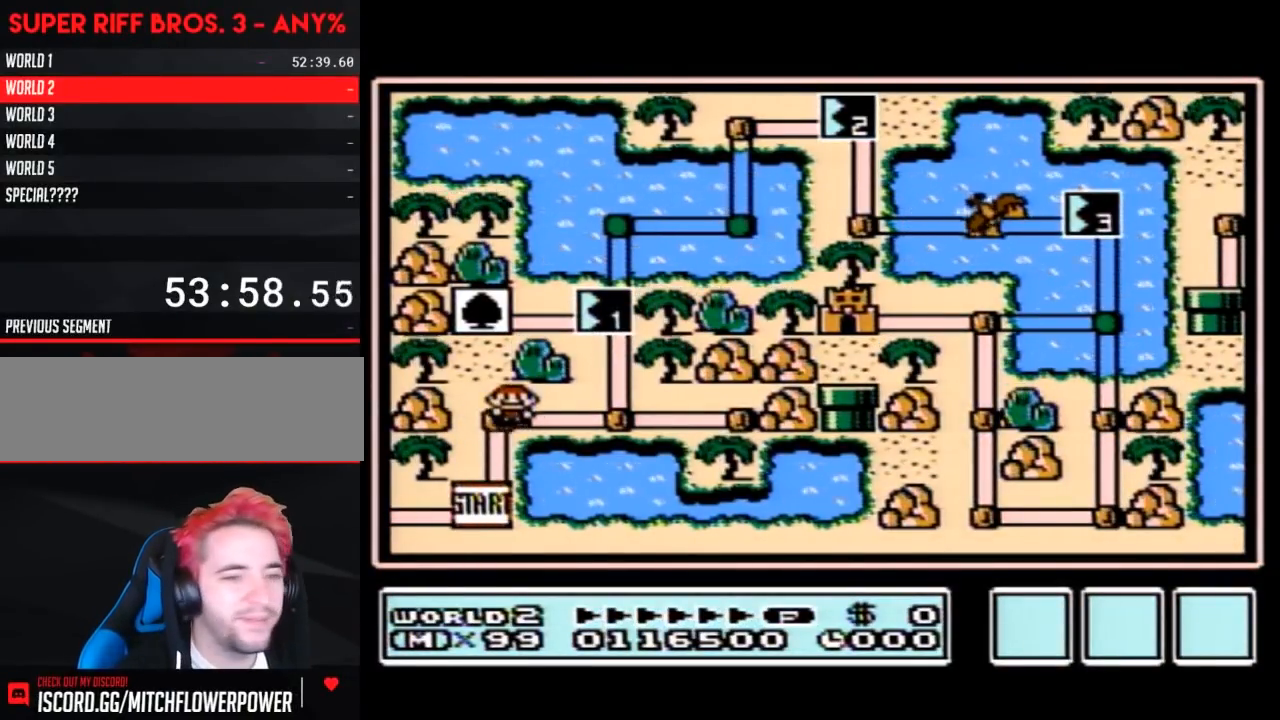
{"buttons": ["DPAD_UP"], "events": [[17, "DPAD_RIGHT", "down"], [233, "DPAD_RIGHT", "up"], [333, "DPAD_UP", "down"]]}
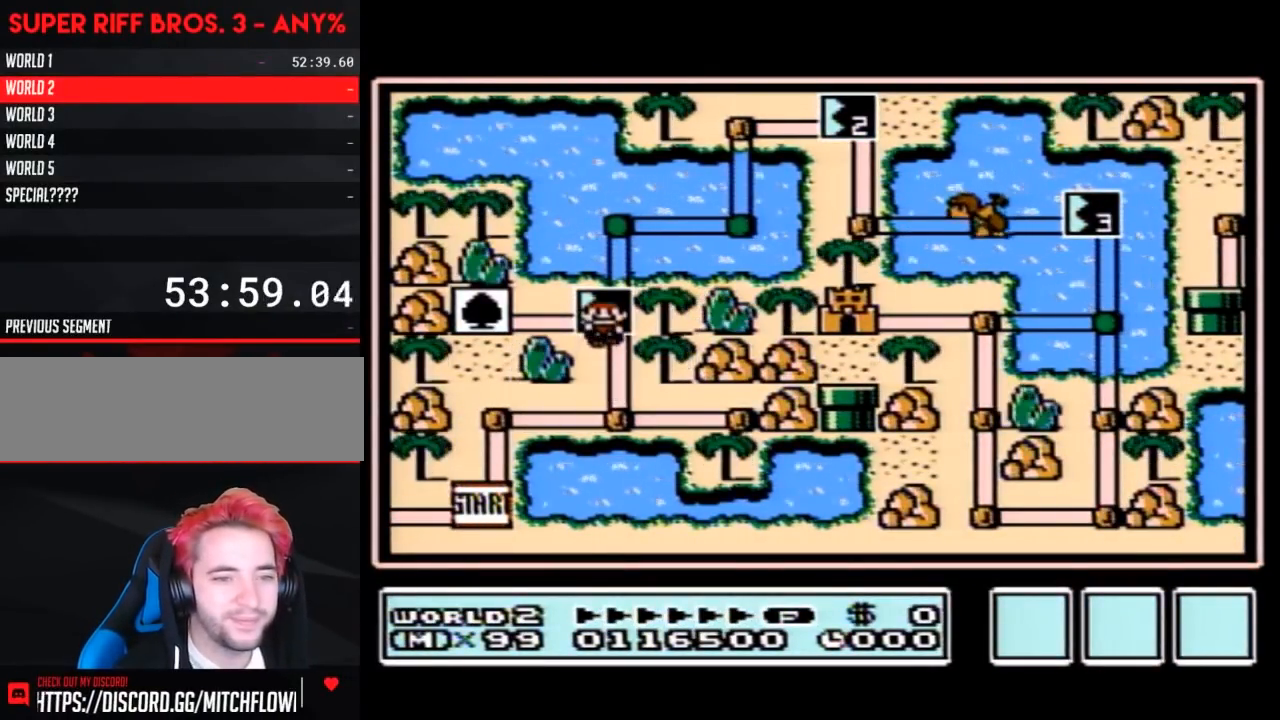
{"buttons": ["DPAD_UP"], "events": []}
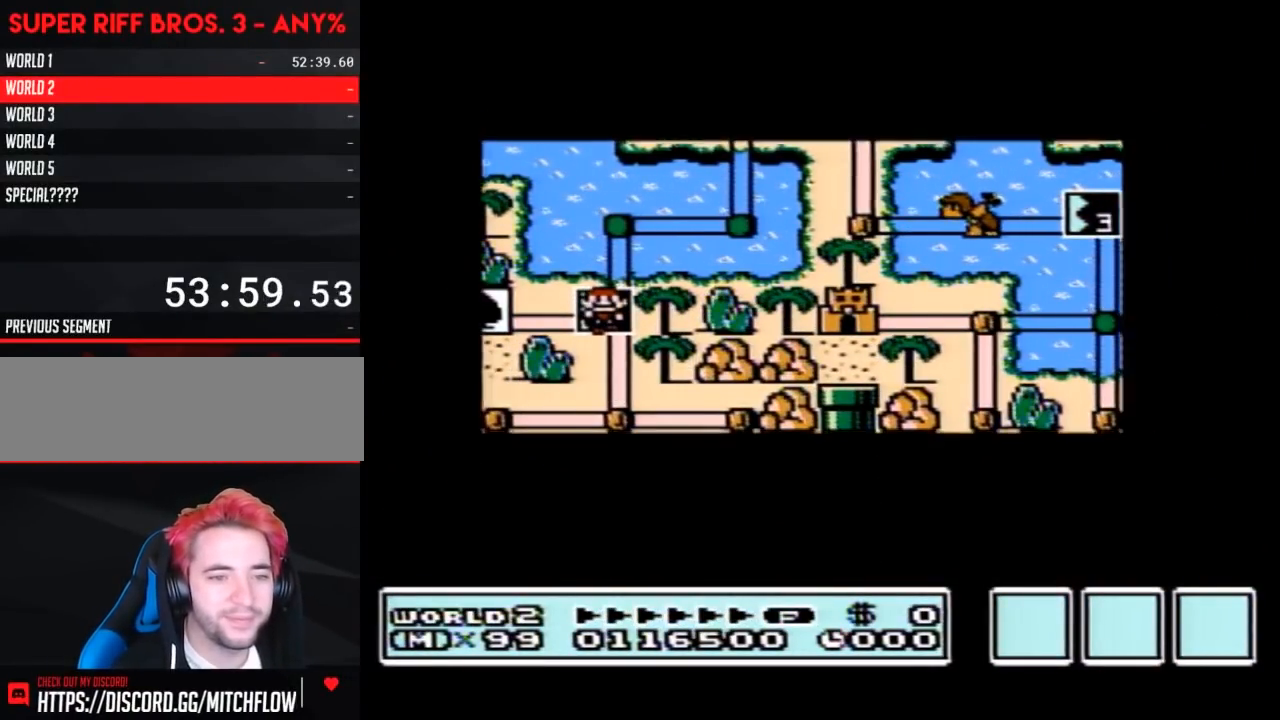
{"buttons": ["DPAD_UP"], "events": []}
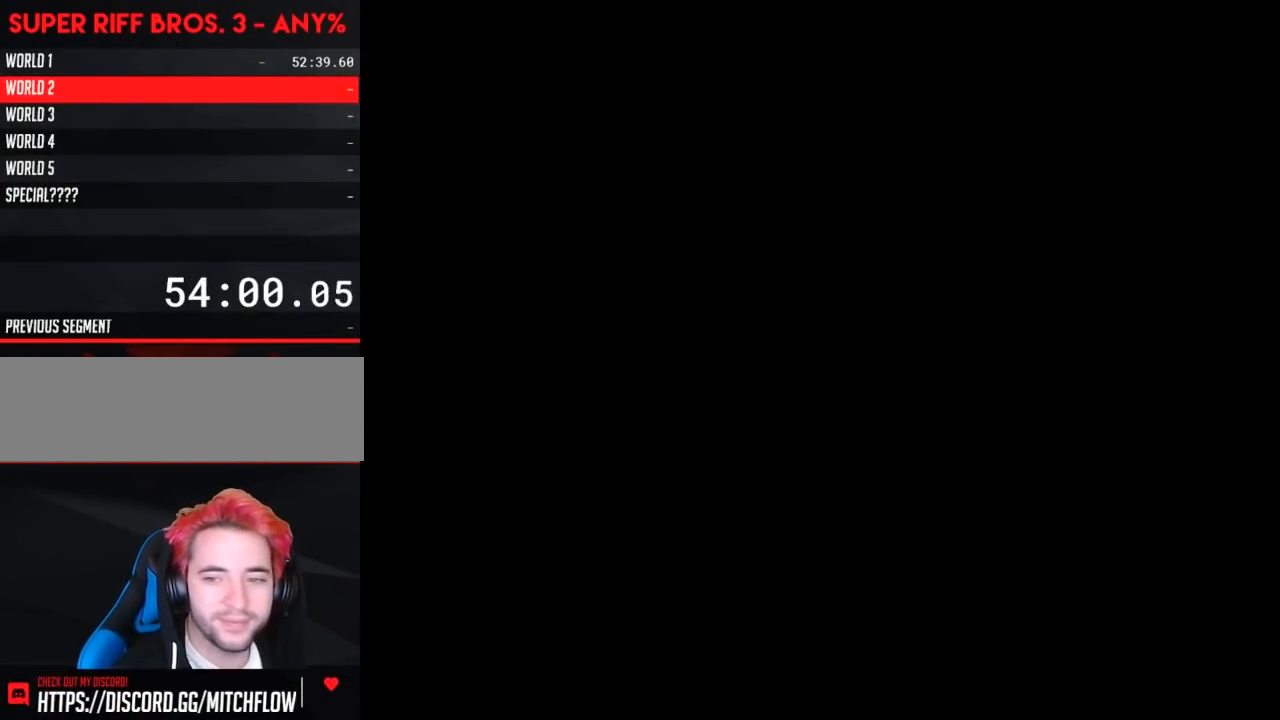
{"buttons": ["B", "DPAD_RIGHT"], "events": [[133, "DPAD_UP", "up"], [167, "A", "down"], [200, "A", "up"], [200, "B", "down"], [200, "DPAD_RIGHT", "down"]]}
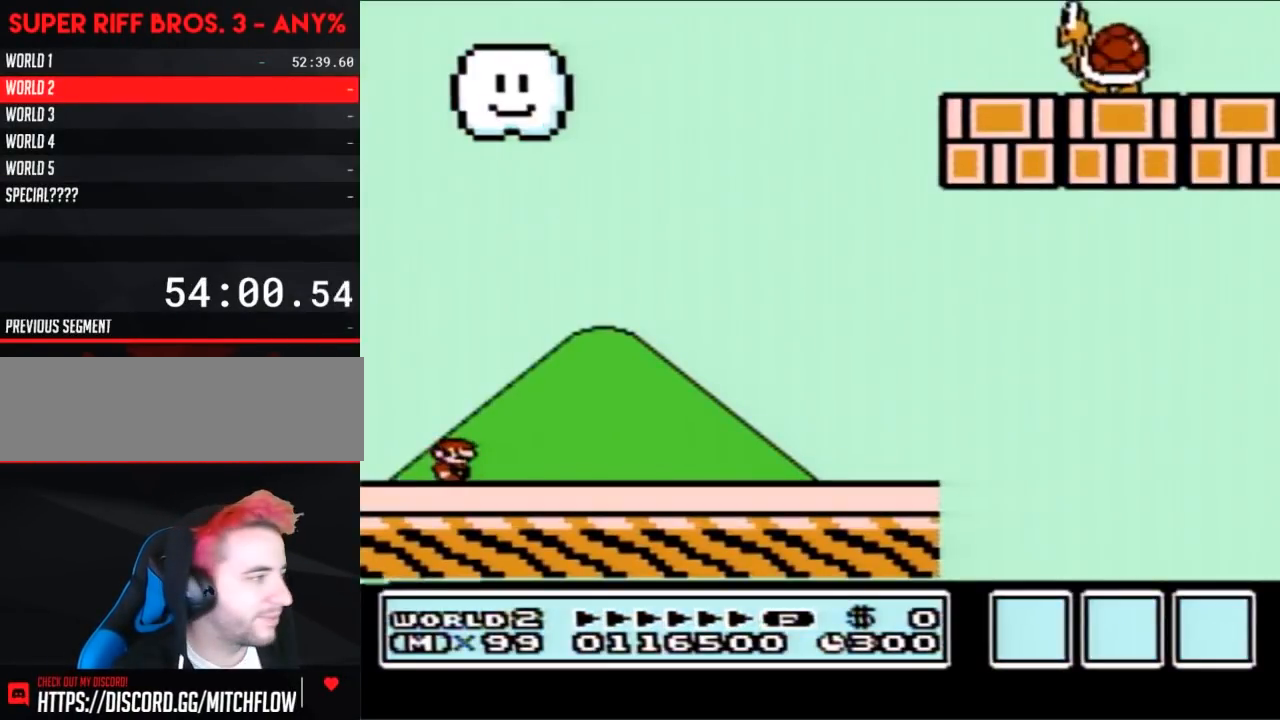
{"buttons": ["B", "DPAD_RIGHT"], "events": []}